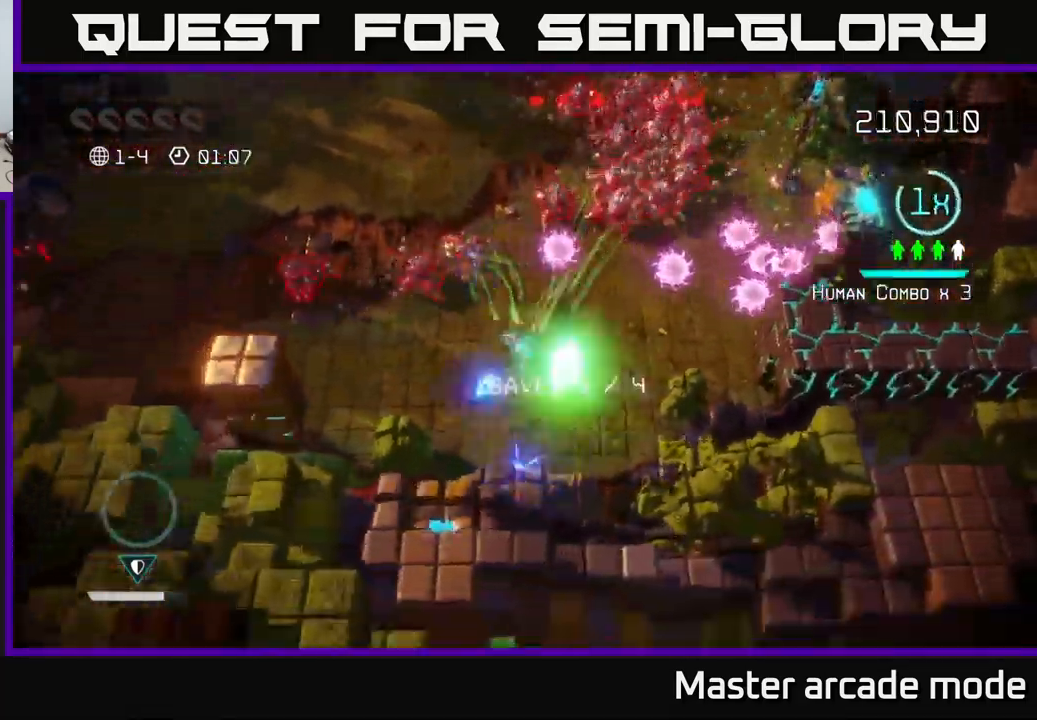
Gameplay with a controller (Xbox layout); each line is a JSON object with the inputs held at the frame after it. "events" lists button and stick changes between this image and that frame as [ms after this image, input, new state], when the widget could be followed in between. Not read: L3.
{"buttons": [], "left_stick": "up-left", "right_stick": "up-right", "events": [[34, "left_stick", "down-left"], [50, "right_stick", "up"], [134, "right_stick", "up-right"], [167, "left_stick", "left"], [484, "left_stick", "up-left"]]}
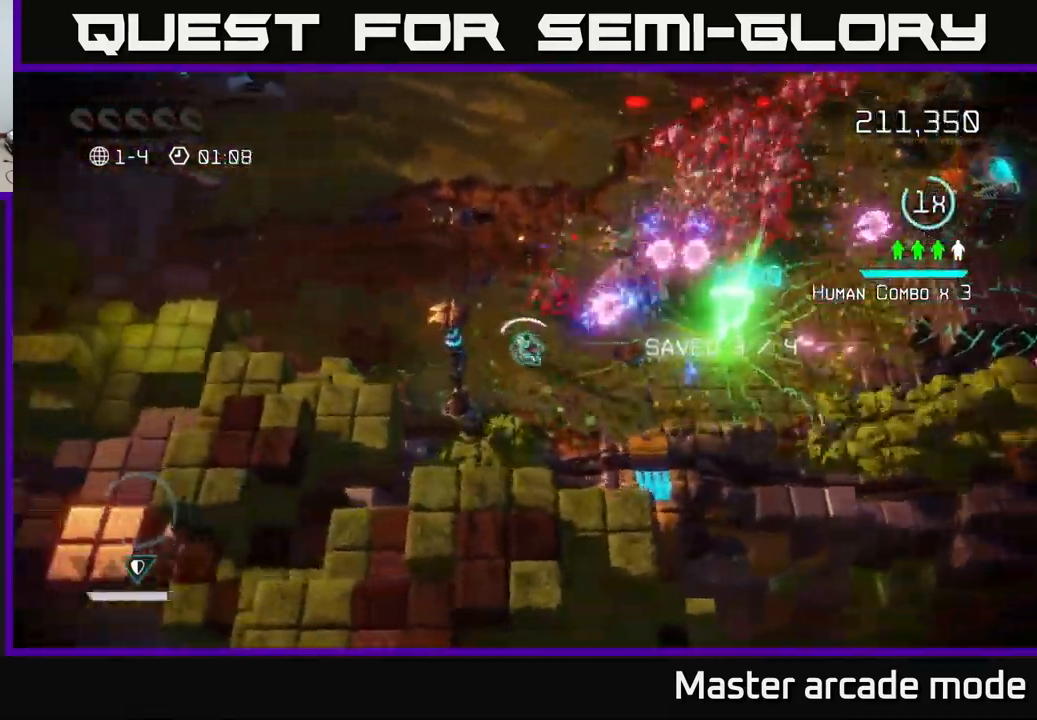
{"buttons": [], "left_stick": "up", "right_stick": "right", "events": [[34, "right_stick", "right"], [217, "left_stick", "up"]]}
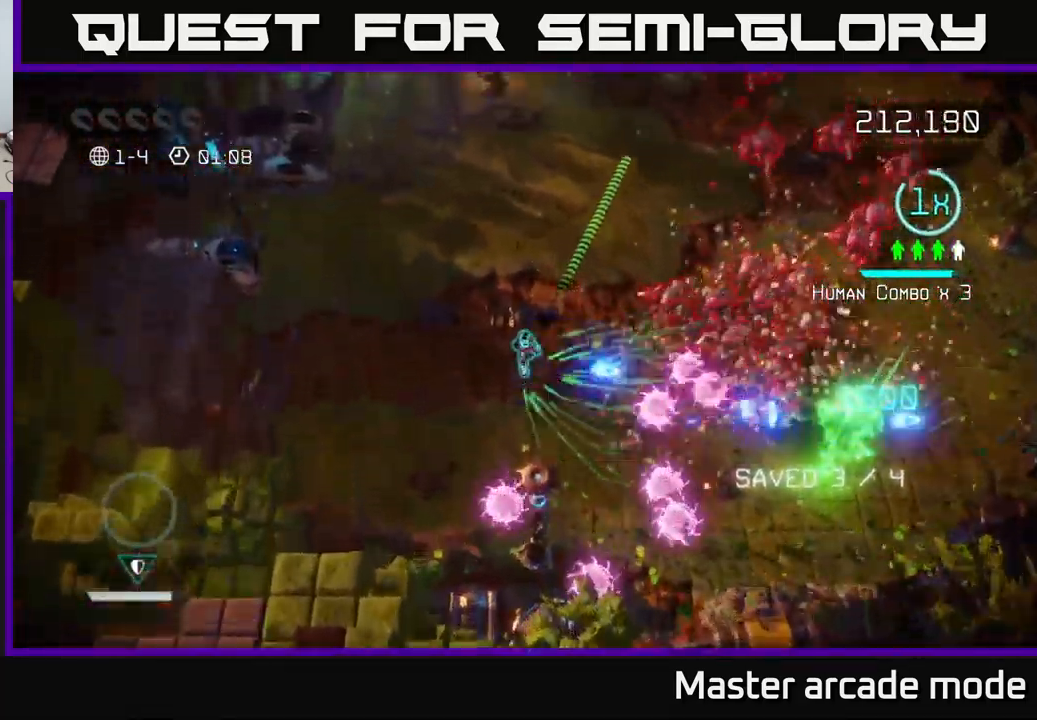
{"buttons": [], "left_stick": "up", "right_stick": "down", "events": [[117, "right_stick", "down-right"], [250, "right_stick", "down"]]}
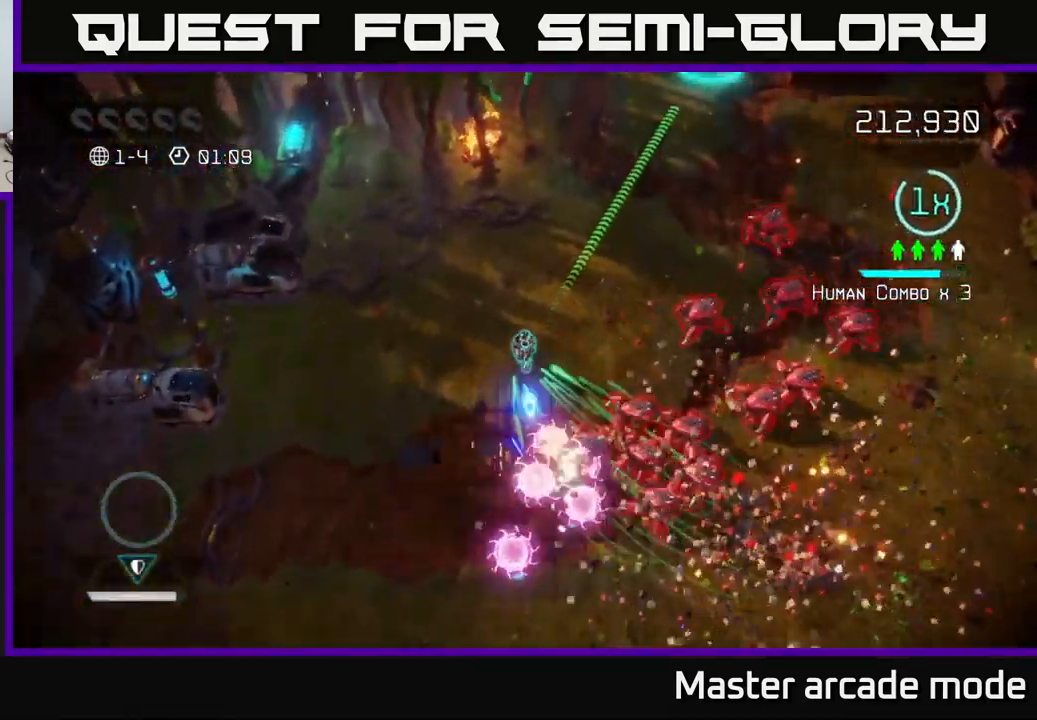
{"buttons": [], "left_stick": "up-right", "right_stick": "down-right", "events": [[300, "right_stick", "down-right"], [417, "left_stick", "up-right"]]}
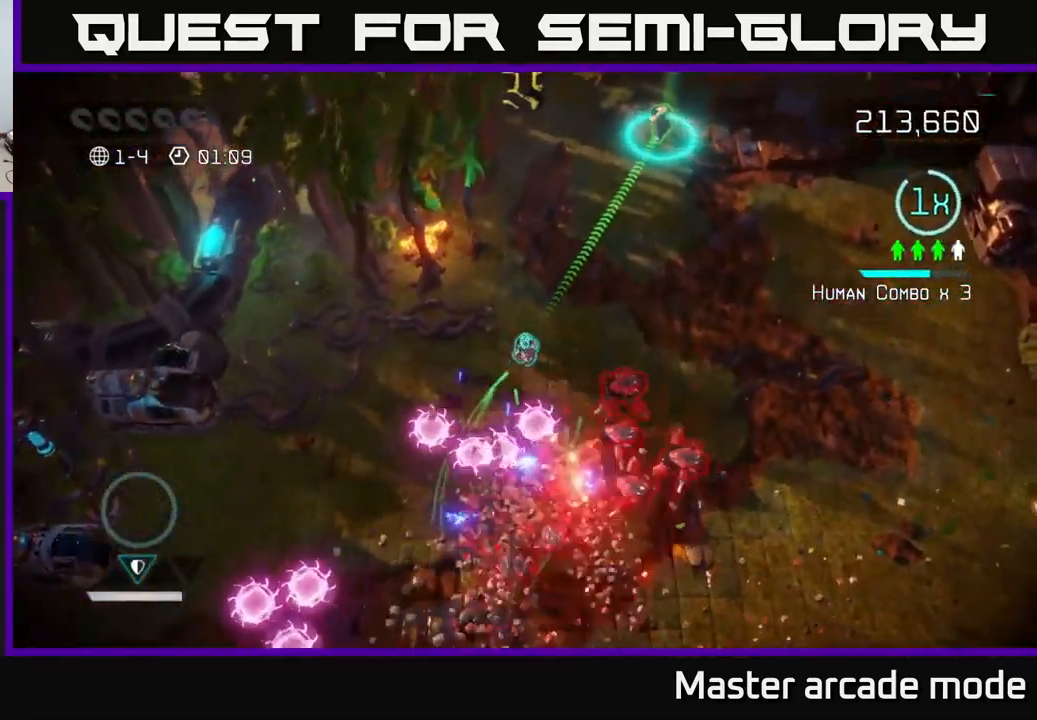
{"buttons": [], "left_stick": "up-right", "right_stick": "up", "events": [[150, "left_stick", "right"], [317, "right_stick", "up-left"], [434, "right_stick", "up"], [467, "left_stick", "up-right"]]}
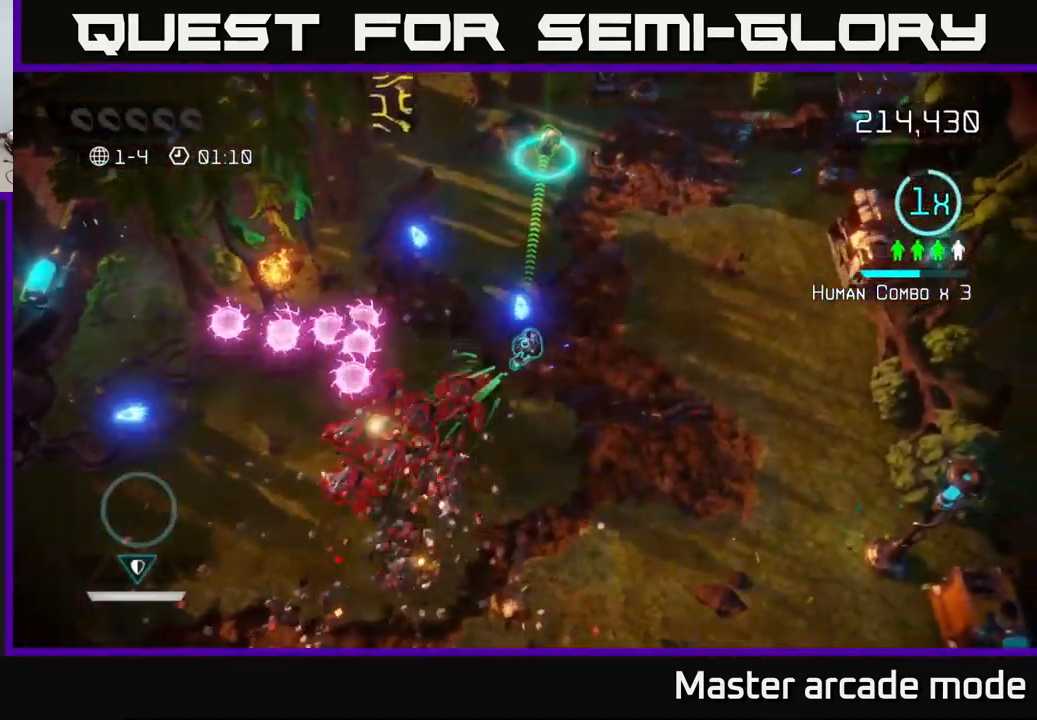
{"buttons": [], "left_stick": "up", "right_stick": "down-left", "events": [[150, "right_stick", "down-left"], [217, "left_stick", "up"]]}
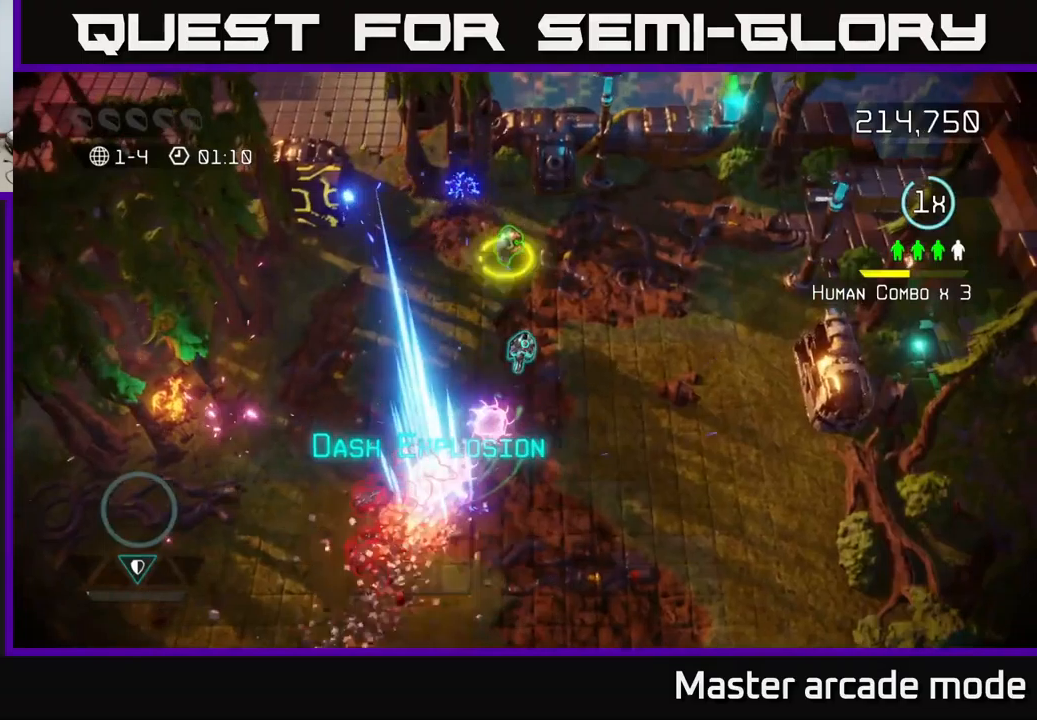
{"buttons": [], "left_stick": "down-left", "right_stick": "down", "events": [[150, "right_stick", "down"], [483, "left_stick", "down-left"]]}
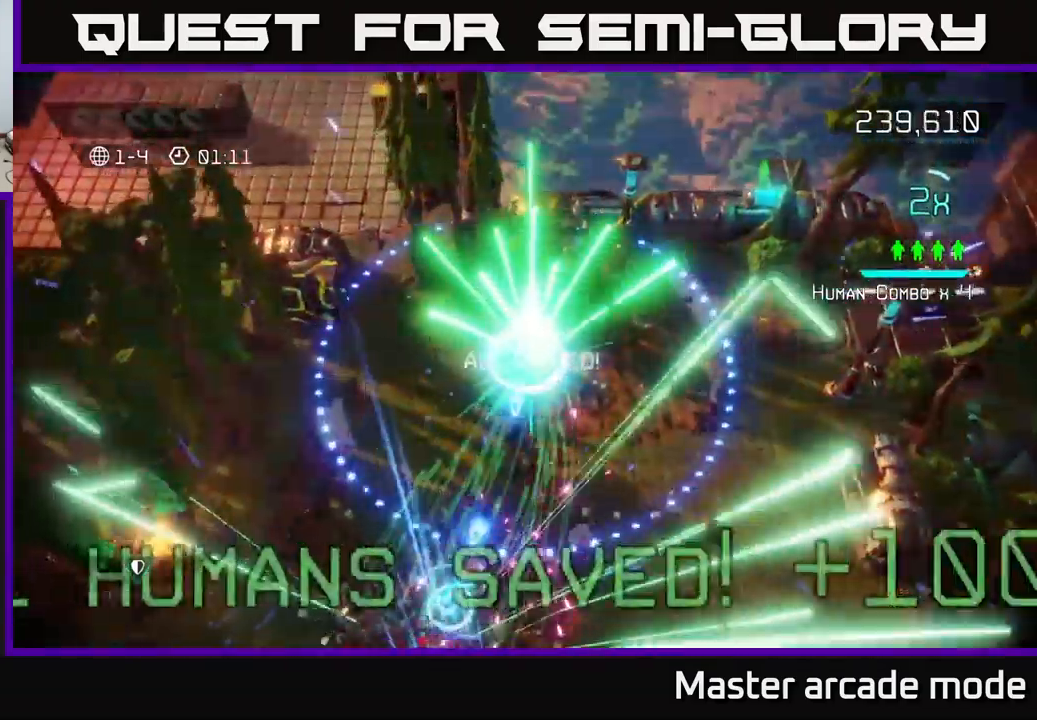
{"buttons": [], "left_stick": "down", "right_stick": "right", "events": [[216, "left_stick", "down"], [400, "right_stick", "right"]]}
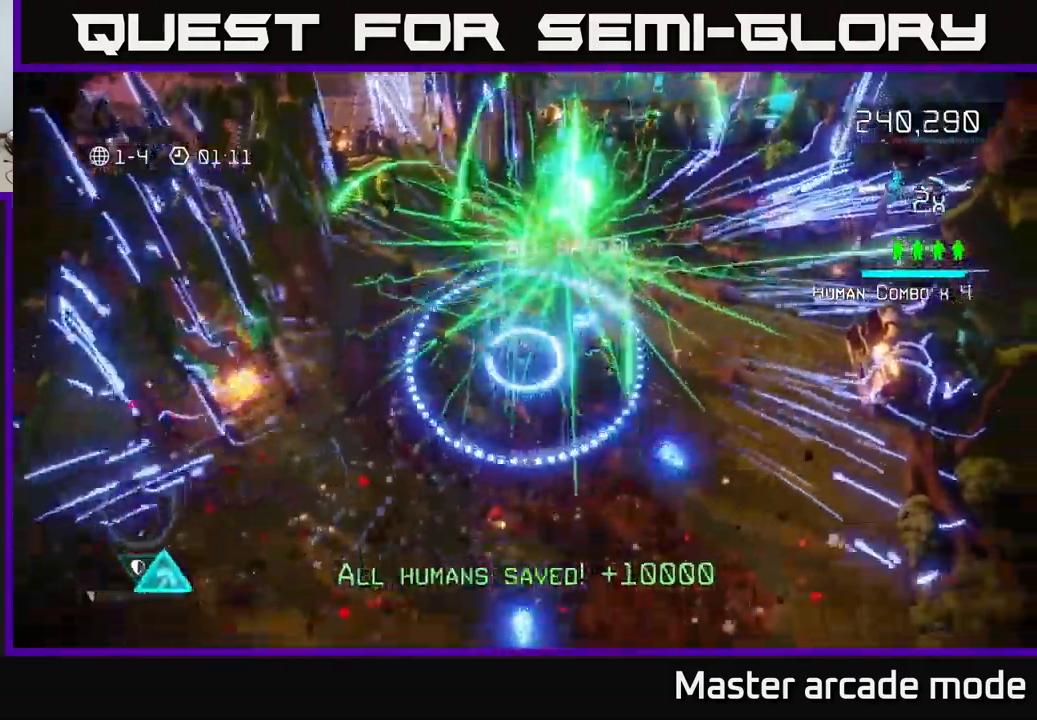
{"buttons": [], "left_stick": "down-right", "right_stick": "down-right", "events": [[16, "left_stick", "down-right"], [150, "right_stick", "down-right"]]}
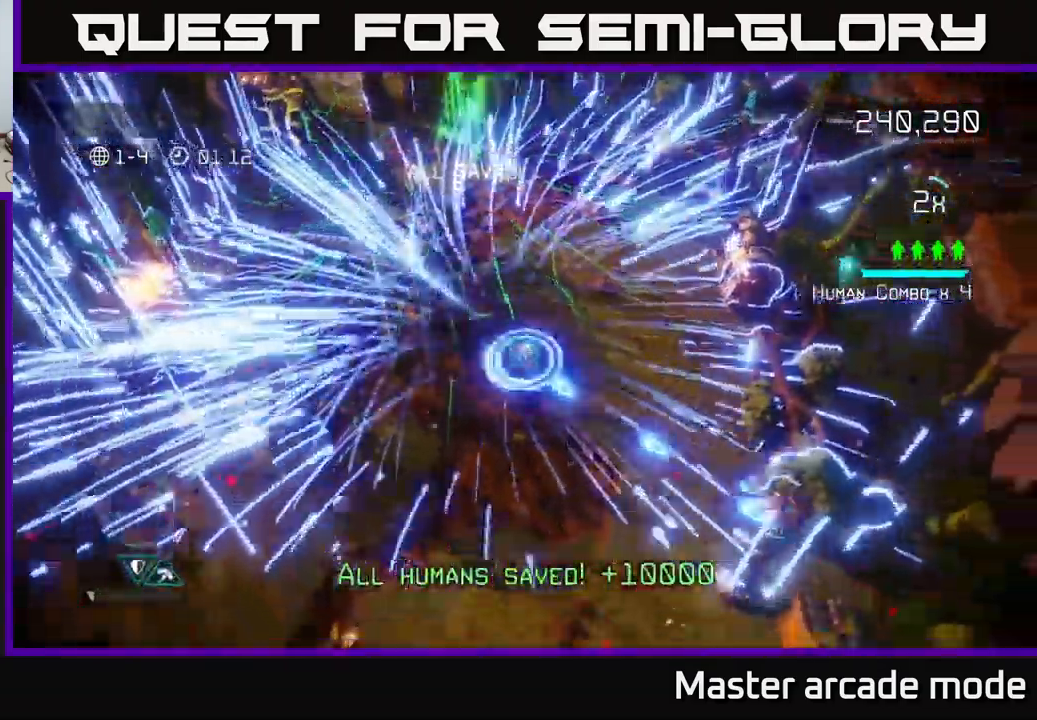
{"buttons": [], "left_stick": "down", "right_stick": "center", "events": [[200, "L2", "down"], [250, "left_stick", "down"], [383, "L2", "up"], [433, "right_stick", "center"]]}
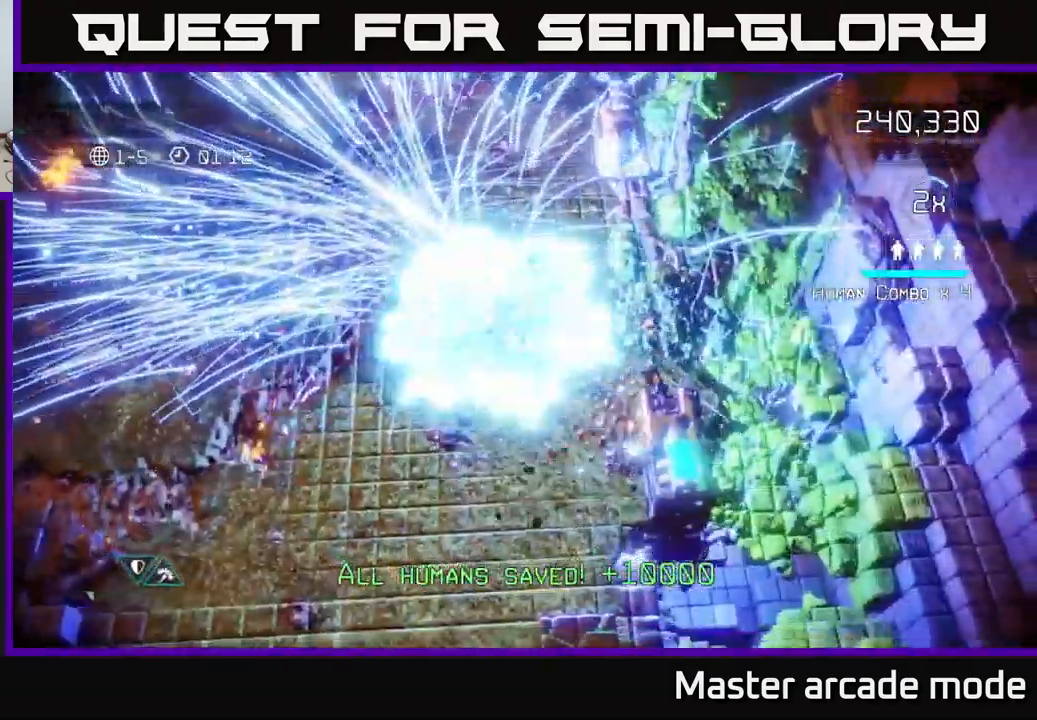
{"buttons": [], "left_stick": "center", "right_stick": "center", "events": [[16, "left_stick", "center"]]}
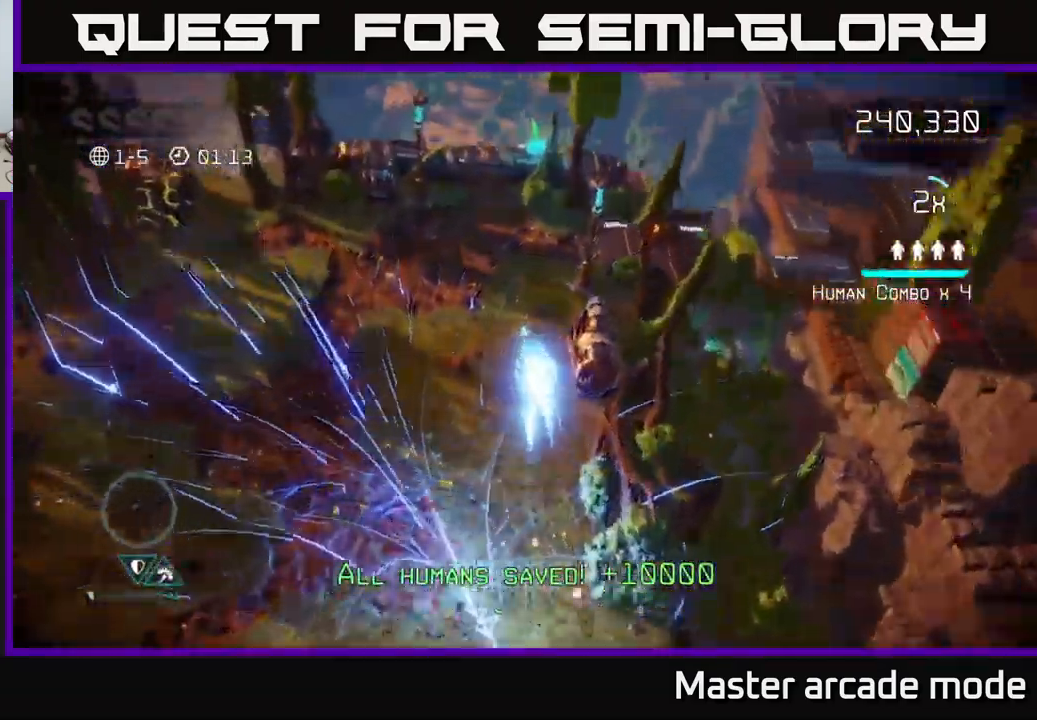
{"buttons": [], "left_stick": "center", "right_stick": "center", "events": []}
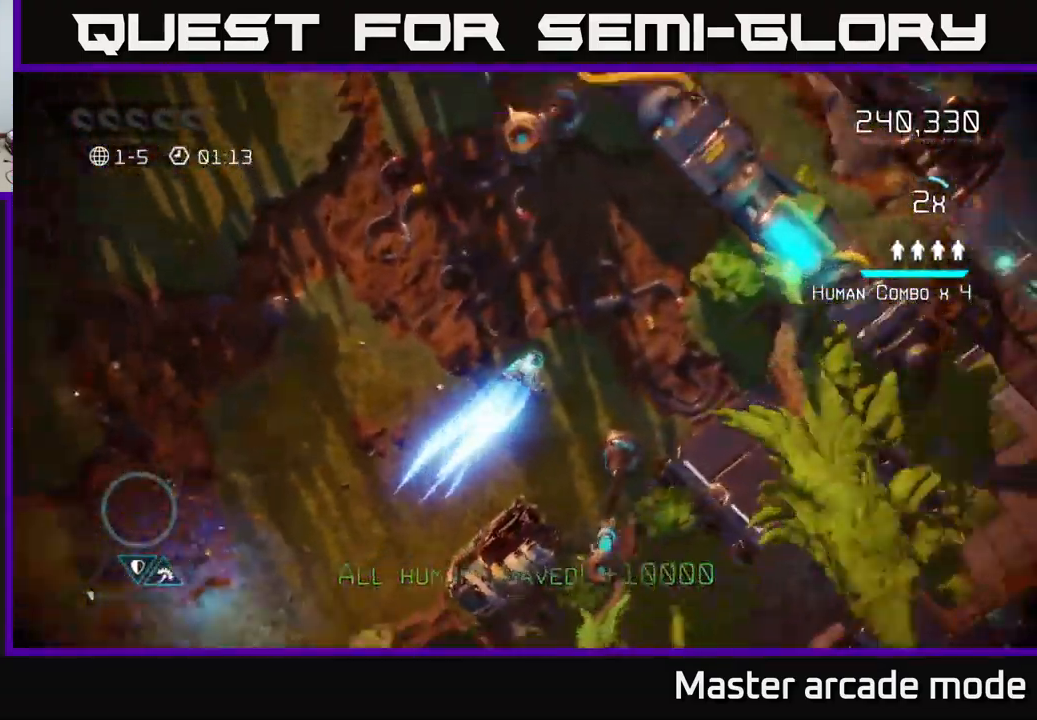
{"buttons": [], "left_stick": "center", "right_stick": "up", "events": [[483, "right_stick", "up"]]}
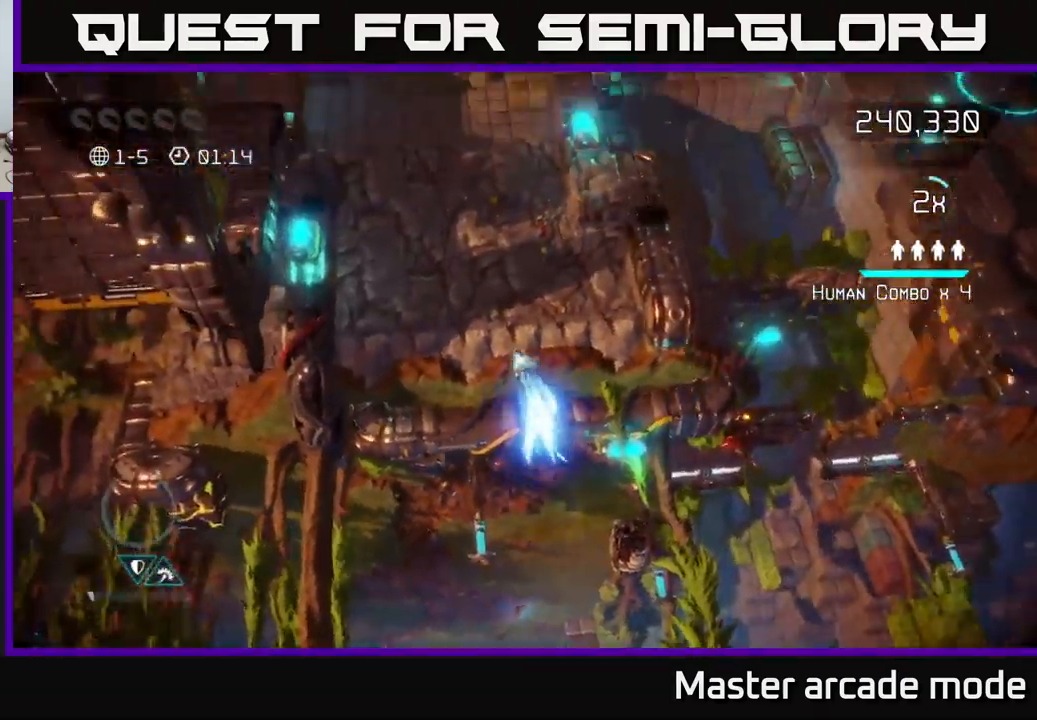
{"buttons": [], "left_stick": "up", "right_stick": "up", "events": [[33, "left_stick", "up"]]}
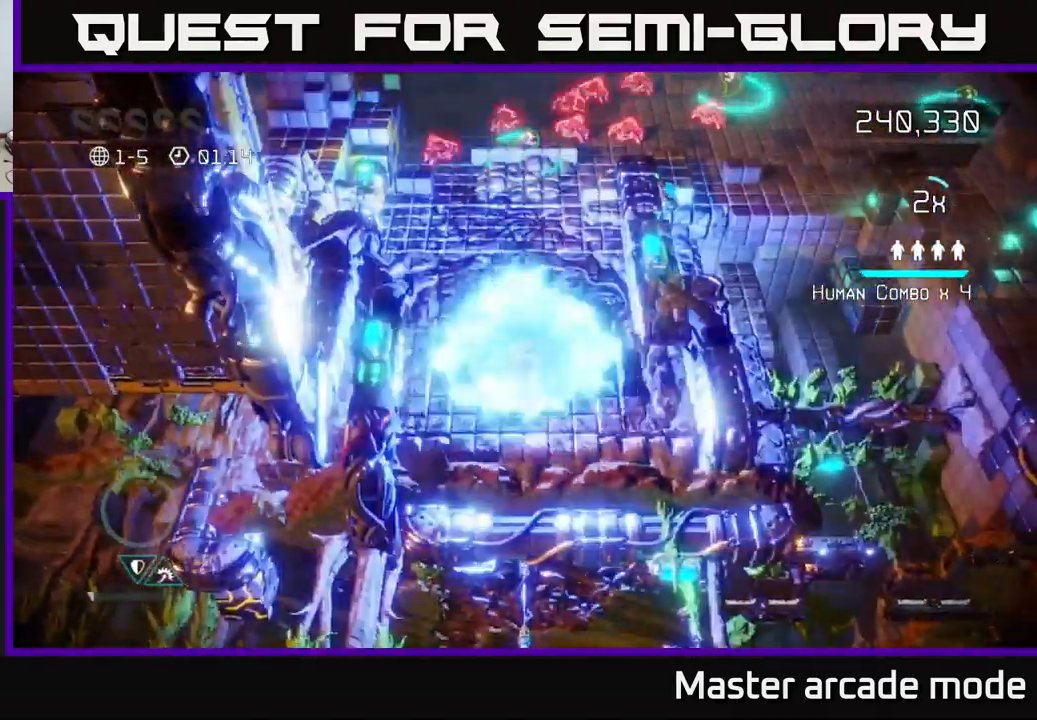
{"buttons": [], "left_stick": "up", "right_stick": "up", "events": [[66, "right_stick", "up-right"], [83, "left_stick", "up-left"], [233, "right_stick", "up"], [333, "left_stick", "up"]]}
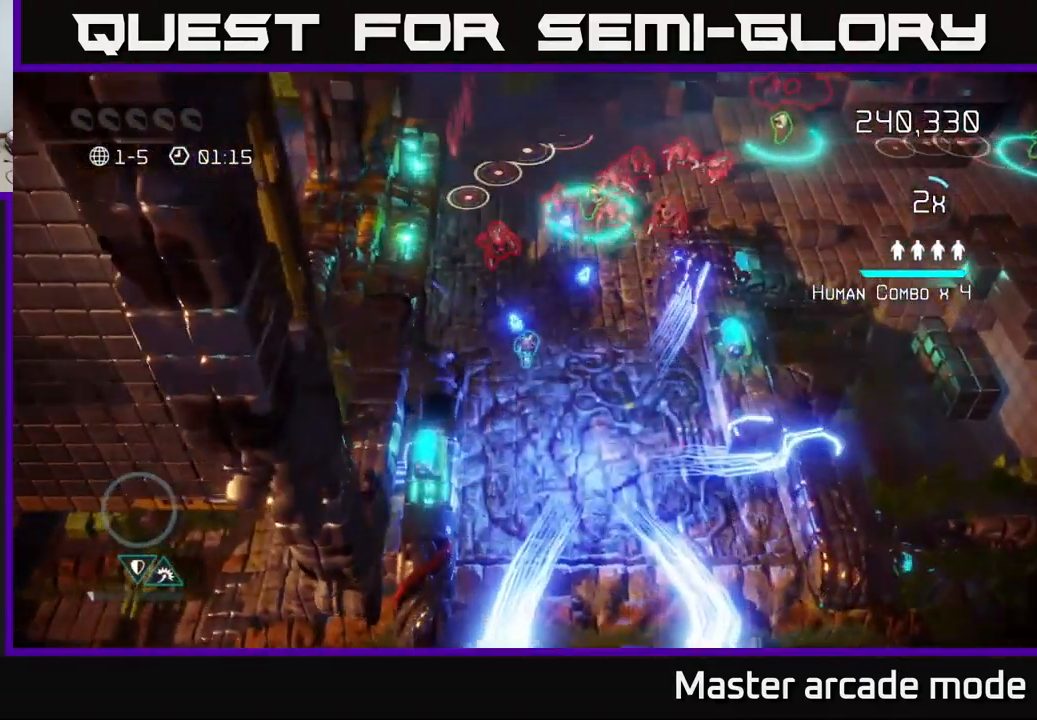
{"buttons": [], "left_stick": "down", "right_stick": "up", "events": [[66, "left_stick", "up-right"], [350, "left_stick", "down"]]}
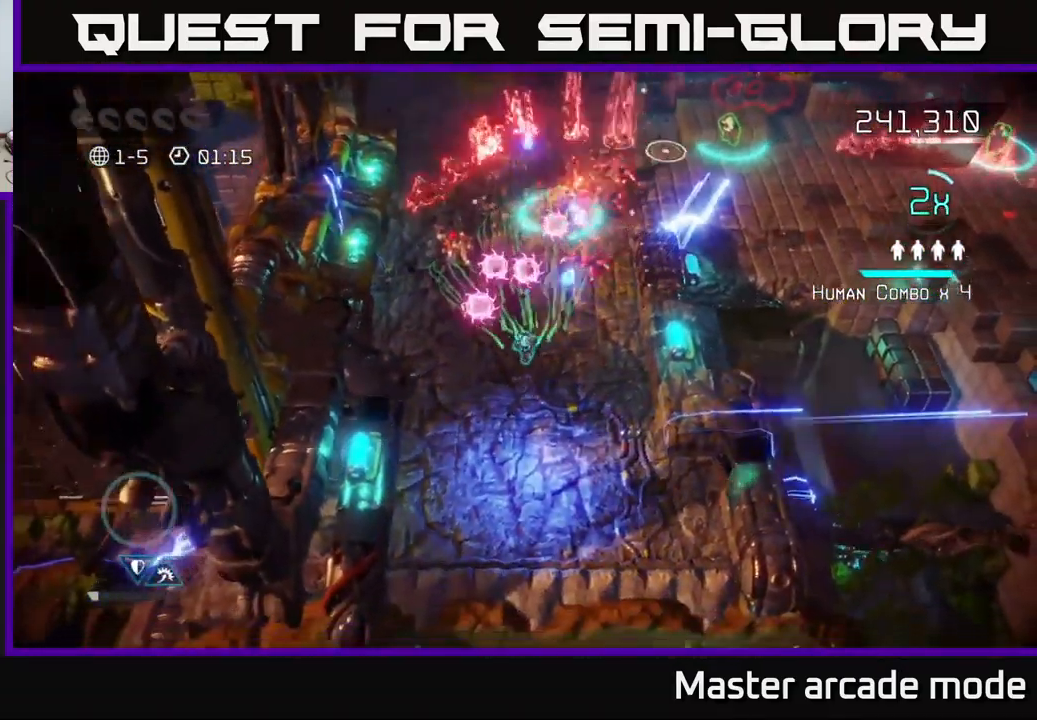
{"buttons": [], "left_stick": "up-right", "right_stick": "up", "events": [[167, "left_stick", "right"], [417, "left_stick", "up-right"]]}
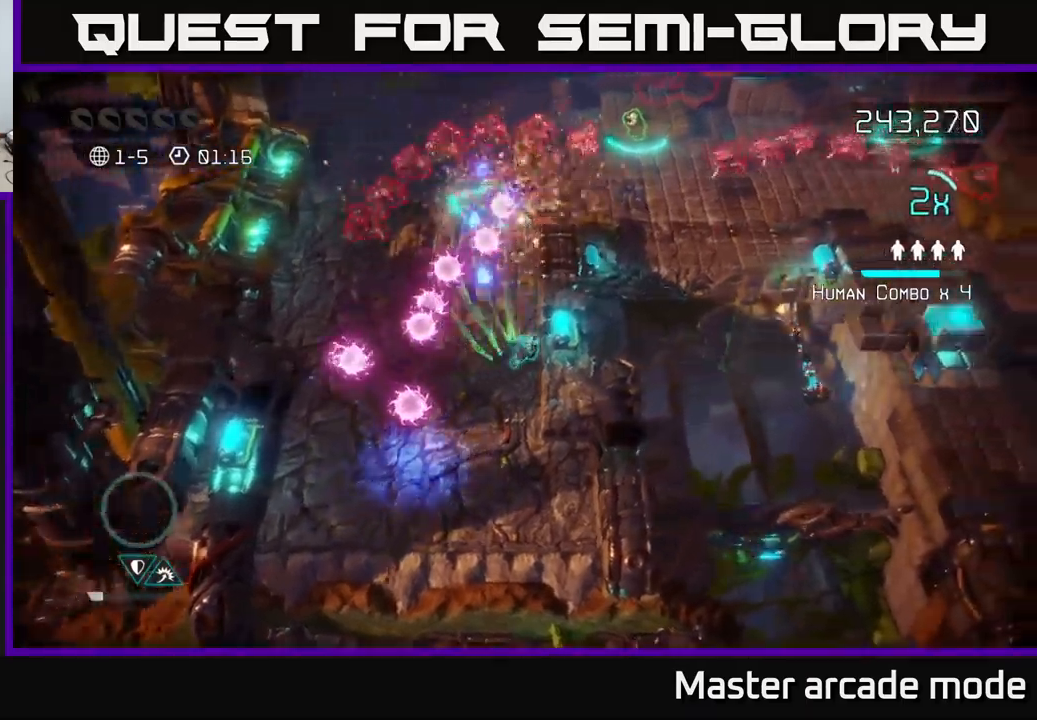
{"buttons": [], "left_stick": "up", "right_stick": "up-left", "events": [[83, "right_stick", "up-left"], [100, "left_stick", "up"], [183, "right_stick", "left"], [467, "right_stick", "up-left"]]}
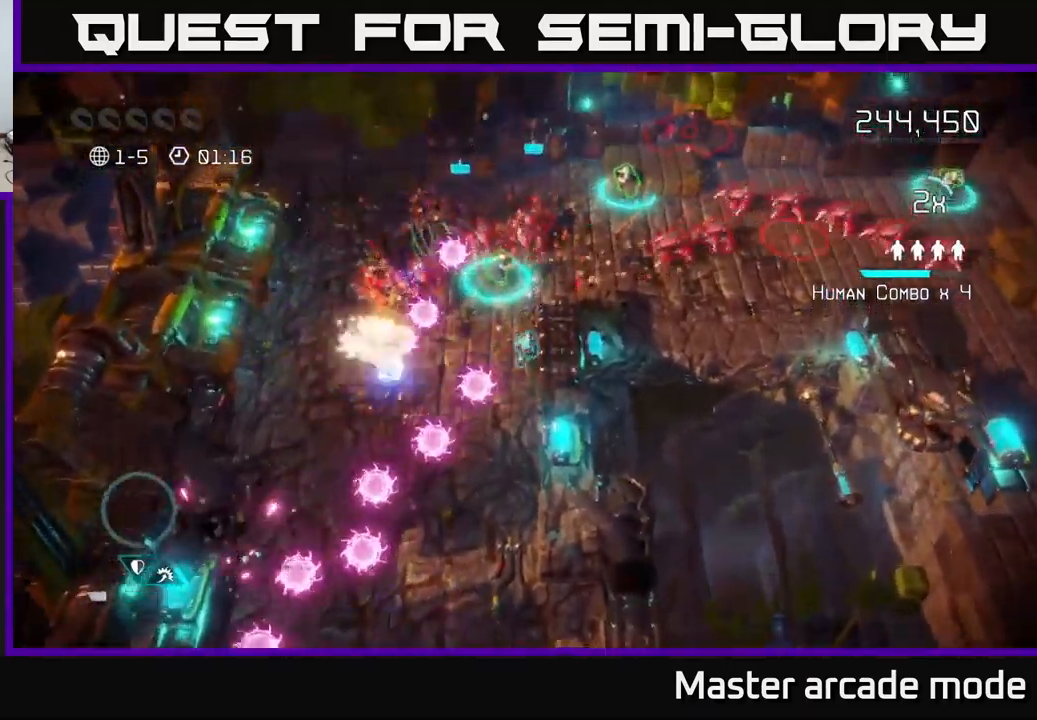
{"buttons": [], "left_stick": "left", "right_stick": "down-right", "events": [[233, "L2", "down"], [250, "right_stick", "up-right"], [350, "left_stick", "up-left"], [350, "right_stick", "down-right"], [367, "L2", "up"], [450, "left_stick", "left"]]}
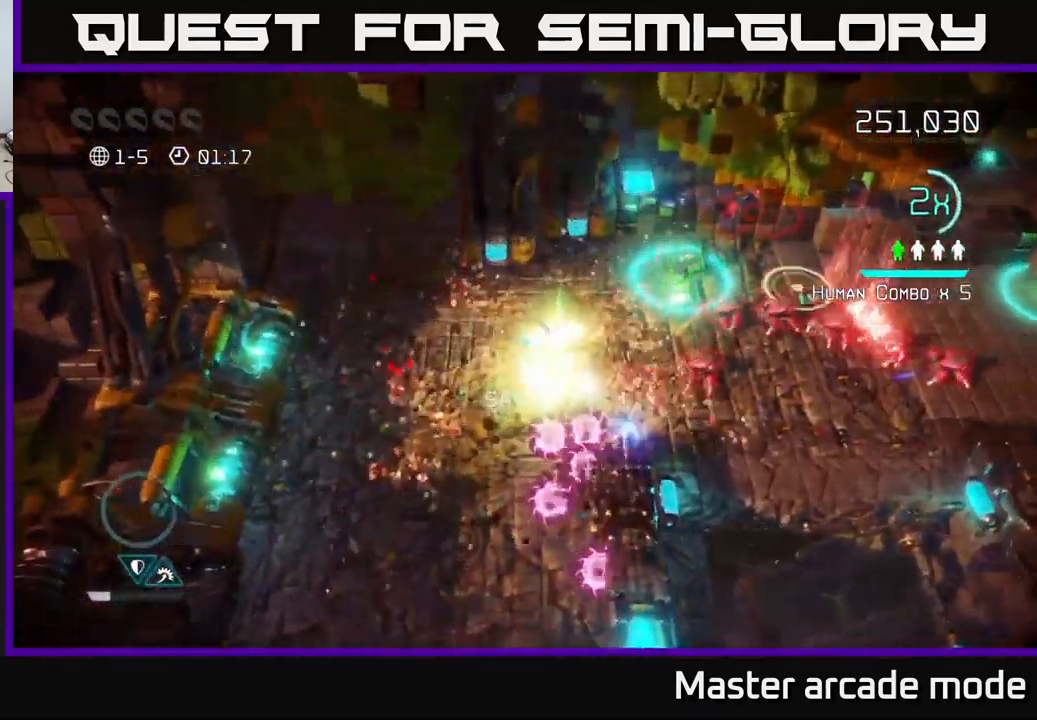
{"buttons": [], "left_stick": "down-left", "right_stick": "right", "events": [[67, "left_stick", "down-left"], [83, "right_stick", "right"]]}
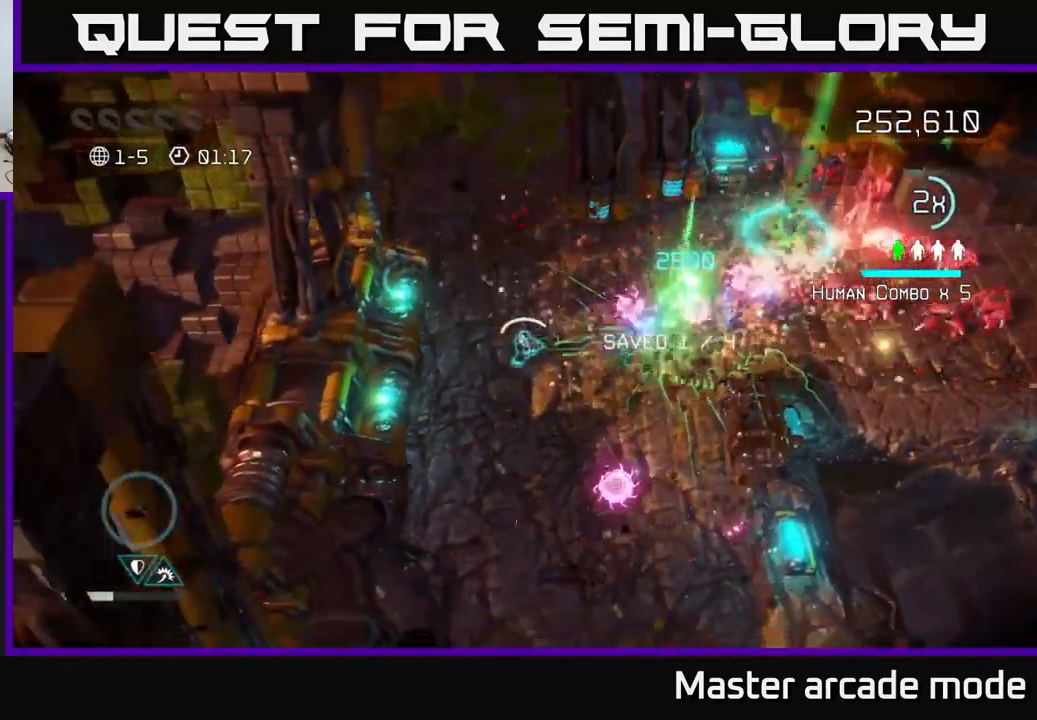
{"buttons": [], "left_stick": "up-right", "right_stick": "right", "events": [[83, "left_stick", "up"], [483, "left_stick", "up-right"]]}
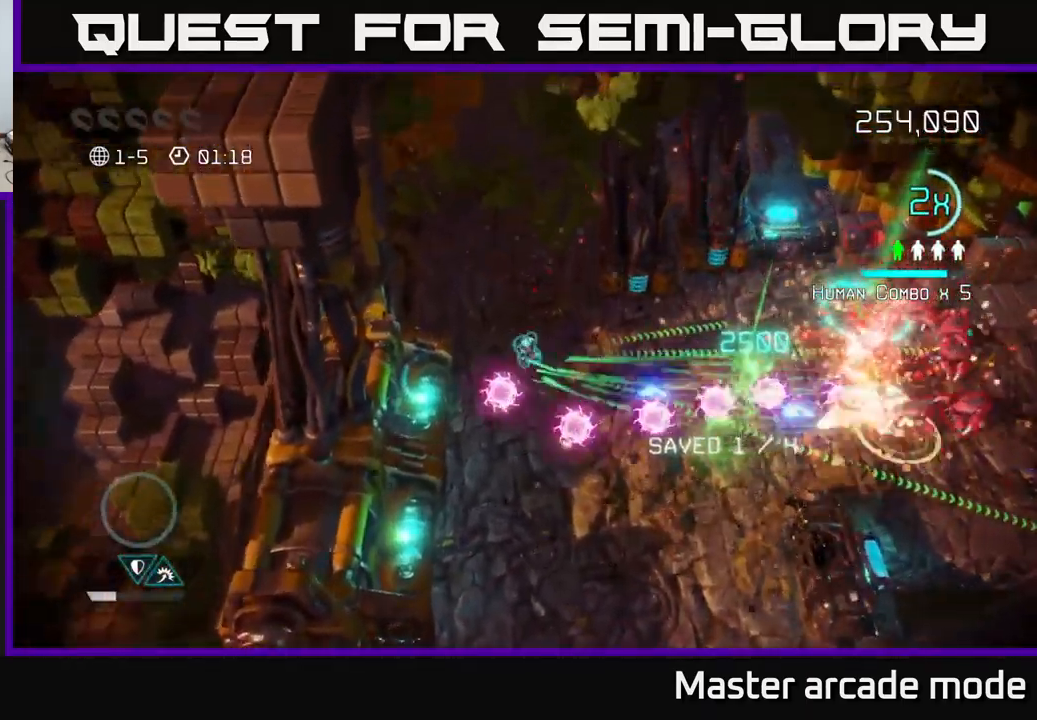
{"buttons": [], "left_stick": "up-right", "right_stick": "down-right", "events": [[183, "left_stick", "right"], [383, "left_stick", "up-right"], [417, "right_stick", "down-right"]]}
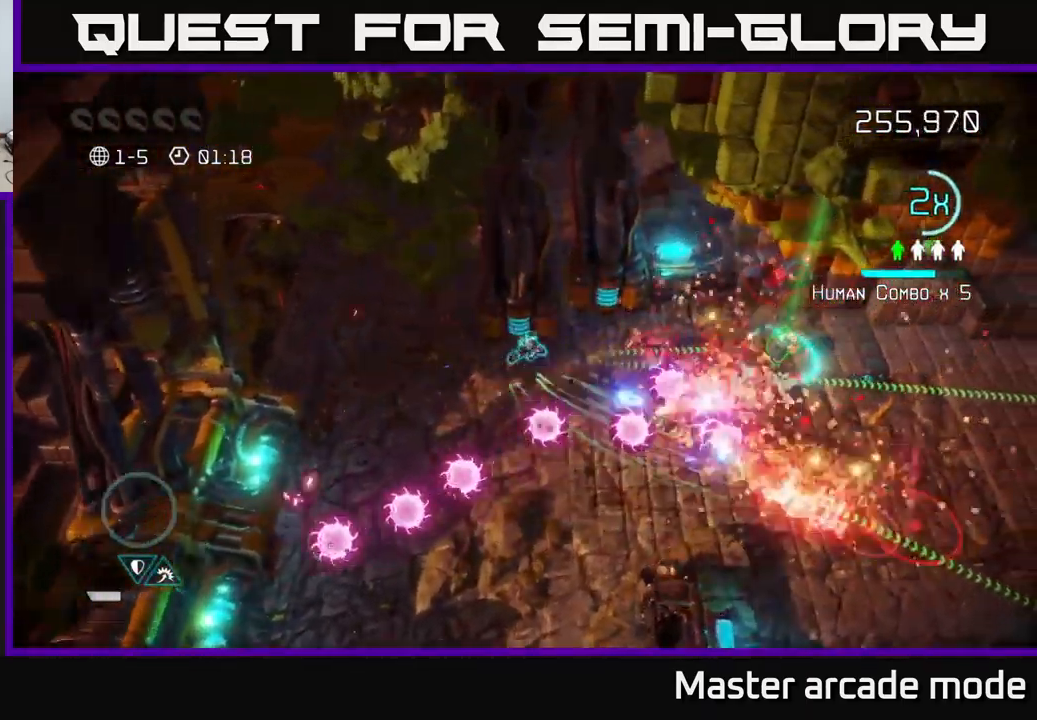
{"buttons": [], "left_stick": "up-right", "right_stick": "down-right", "events": [[17, "right_stick", "right"], [283, "right_stick", "down-right"]]}
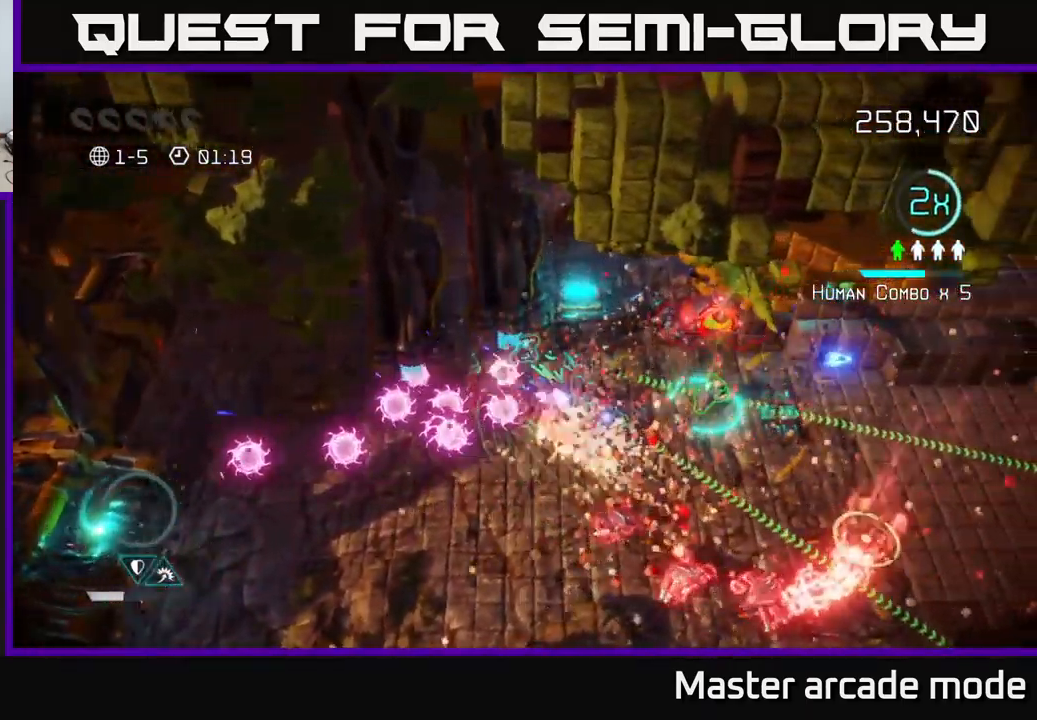
{"buttons": [], "left_stick": "right", "right_stick": "down", "events": [[50, "left_stick", "right"], [200, "right_stick", "right"], [383, "right_stick", "down-right"], [483, "right_stick", "down"]]}
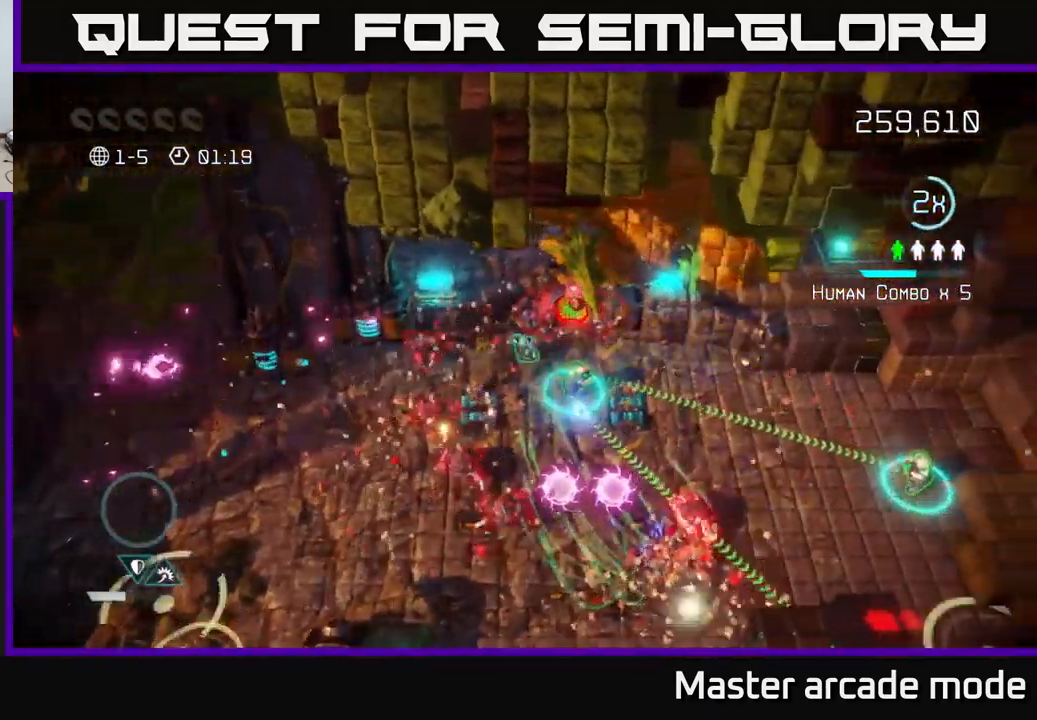
{"buttons": [], "left_stick": "down-right", "right_stick": "up-left", "events": [[17, "right_stick", "down-left"], [133, "left_stick", "down-right"], [133, "right_stick", "left"], [233, "right_stick", "down-left"], [483, "right_stick", "up-left"]]}
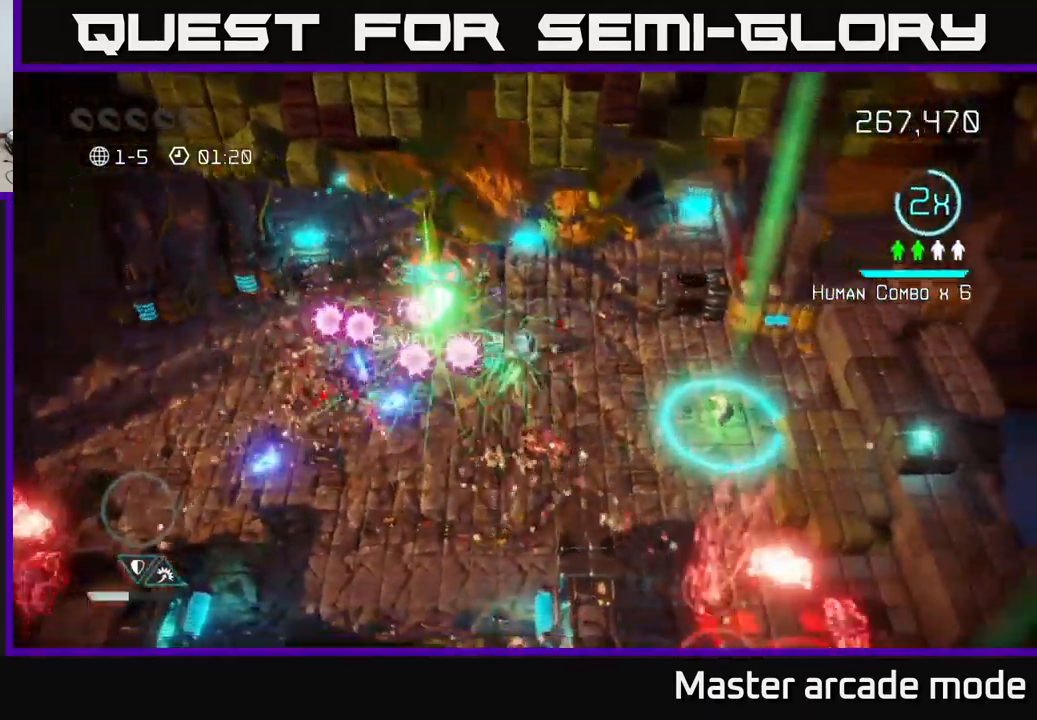
{"buttons": [], "left_stick": "right", "right_stick": "down", "events": [[67, "left_stick", "right"], [100, "right_stick", "left"], [333, "right_stick", "down"]]}
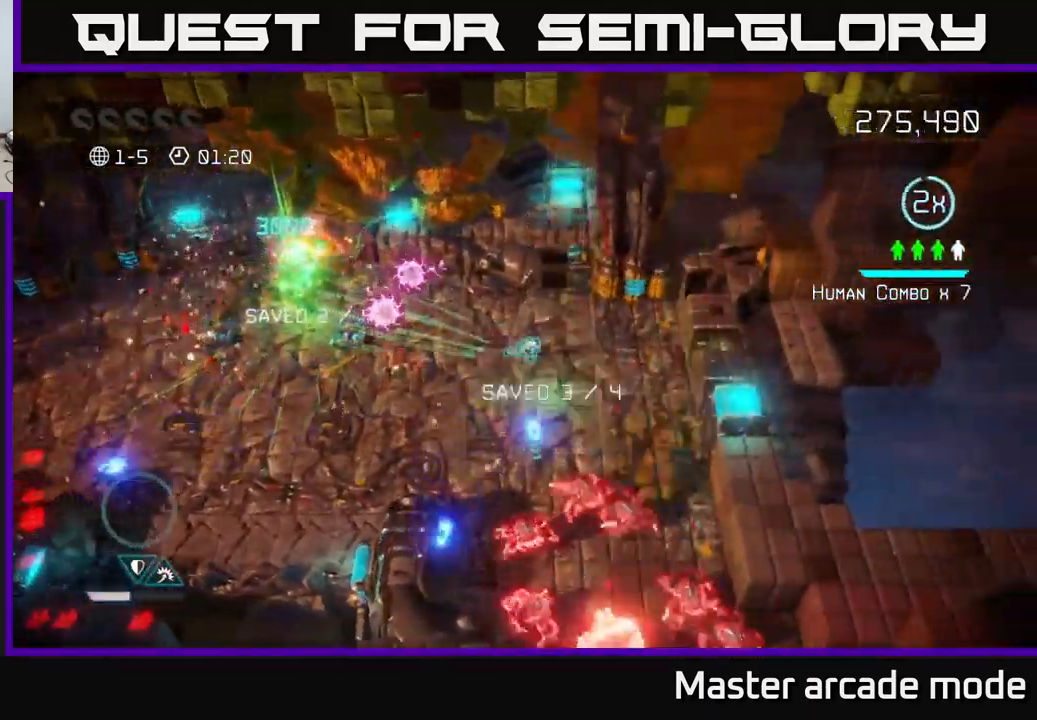
{"buttons": [], "left_stick": "right", "right_stick": "down-left", "events": [[500, "right_stick", "down-left"]]}
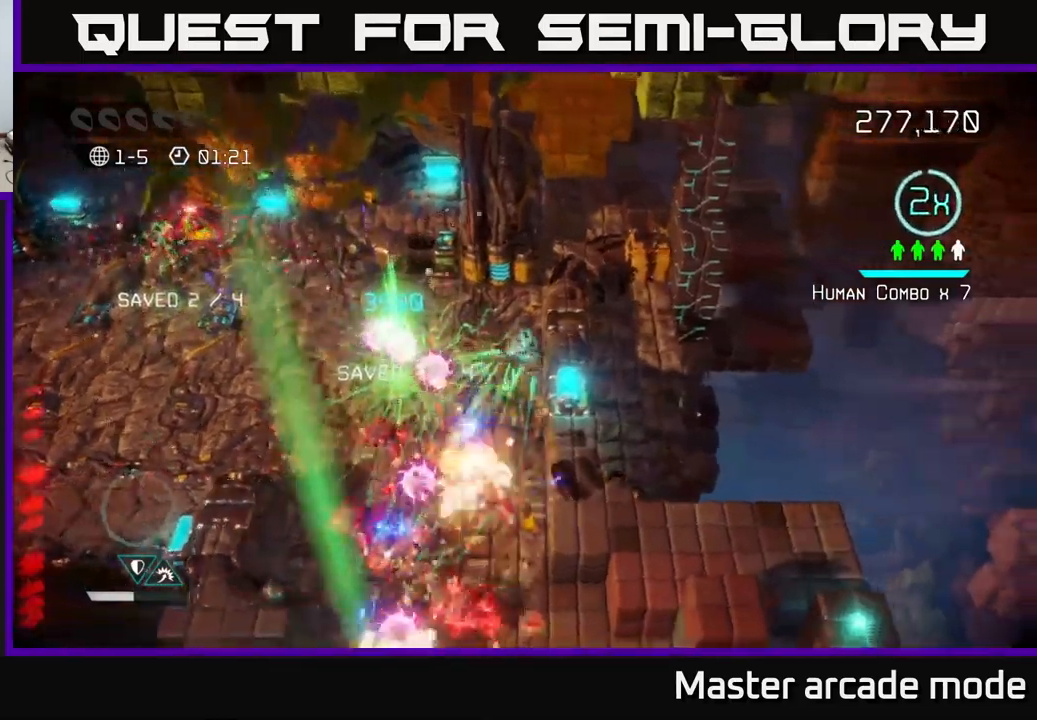
{"buttons": [], "left_stick": "down-left", "right_stick": "up", "events": [[100, "left_stick", "down"], [250, "L2", "down"], [317, "left_stick", "down-left"], [400, "right_stick", "up"], [417, "L2", "up"]]}
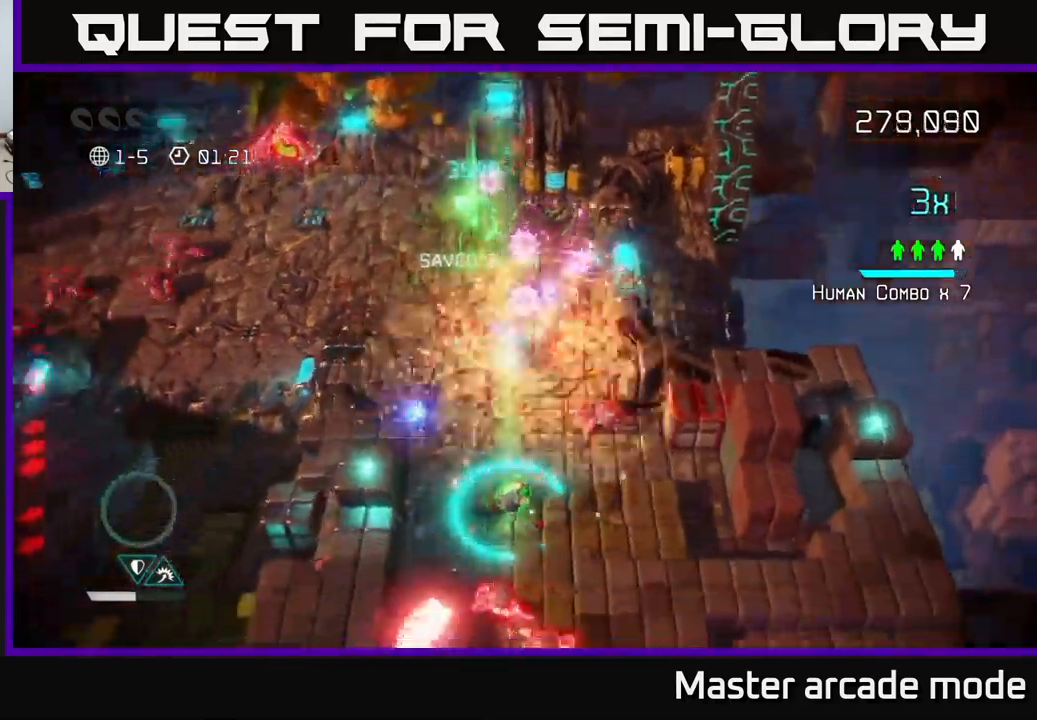
{"buttons": [], "left_stick": "down-right", "right_stick": "up-right", "events": [[34, "right_stick", "up-right"], [150, "right_stick", "right"], [384, "right_stick", "up-right"], [484, "left_stick", "down-right"]]}